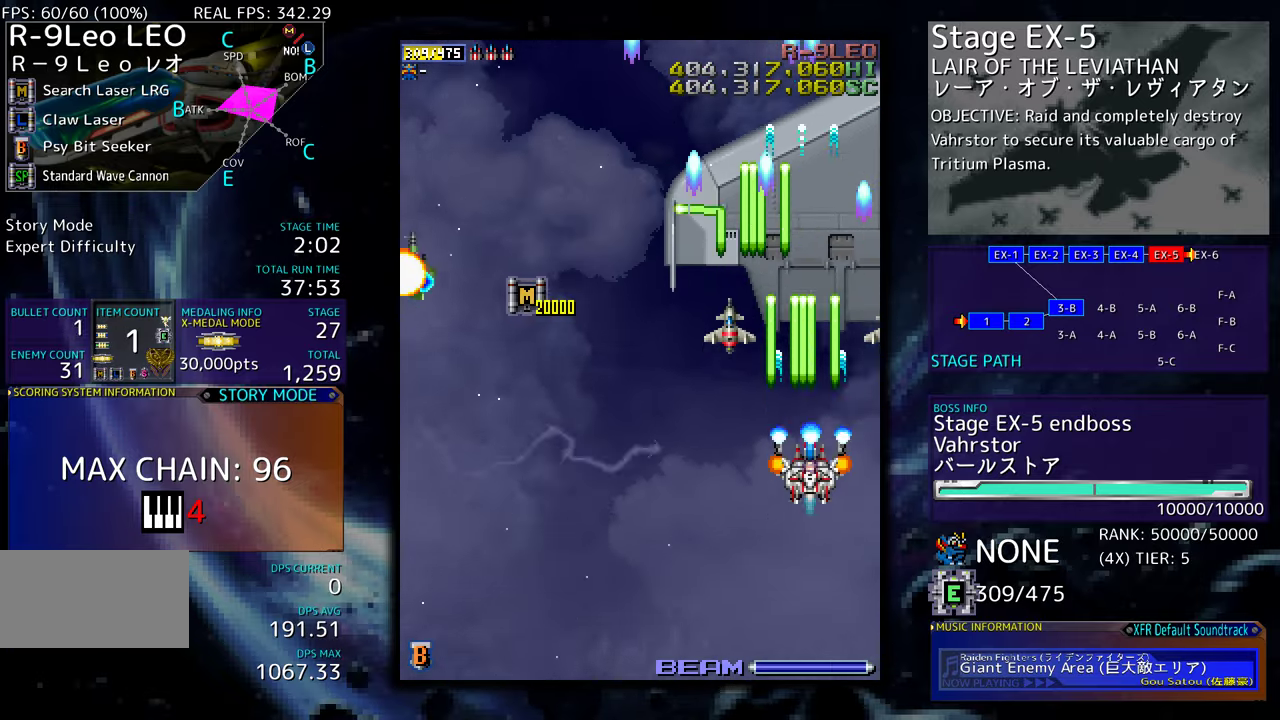
Gameplay with a controller (arcade stick); each line is a JSON object with the inputs held at the frame after it. "events" lists button and stick changes between this image and that frame as [ms after this image, input, new state], when the widget could be followed in between. Not read: L3 R3 other_buttons.
{"buttons": ["DPAD_DOWN", "DPAD_LEFT"], "events": [[217, "DPAD_DOWN", "up"], [250, "DPAD_LEFT", "down"], [367, "DPAD_DOWN", "down"]]}
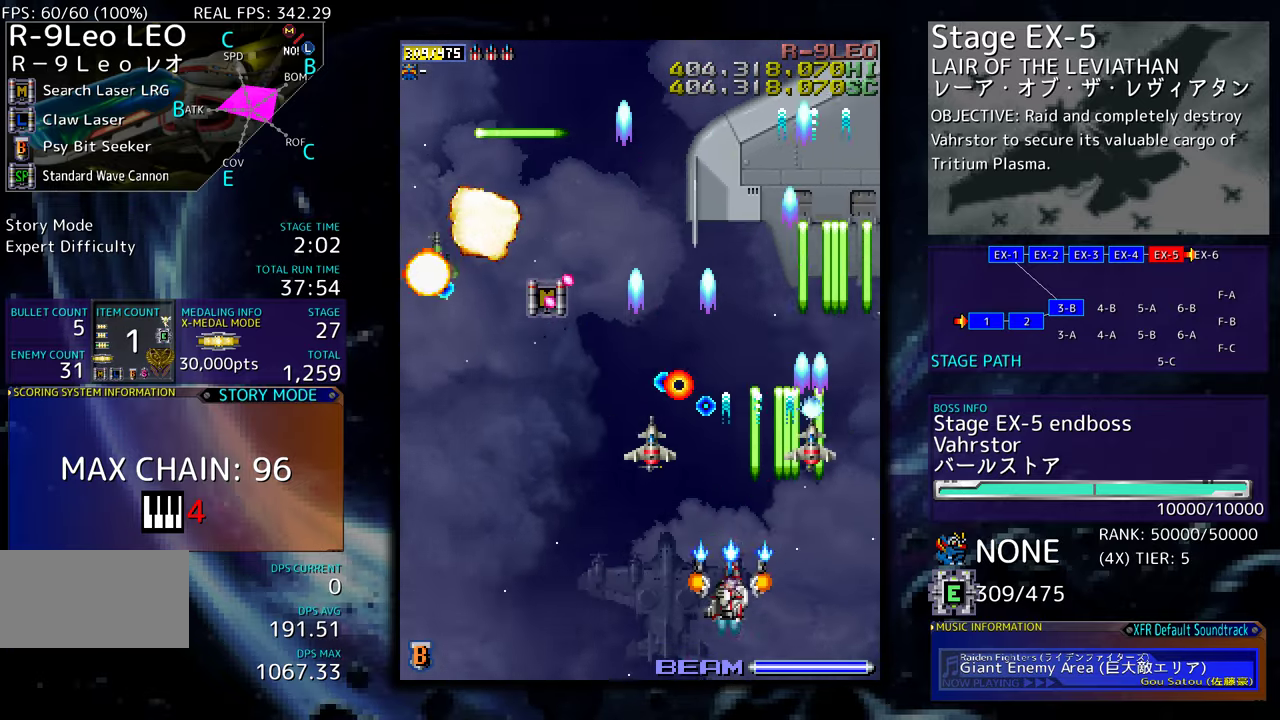
{"buttons": ["DPAD_LEFT"], "events": [[100, "DPAD_DOWN", "up"], [434, "DPAD_DOWN", "down"], [484, "DPAD_DOWN", "up"]]}
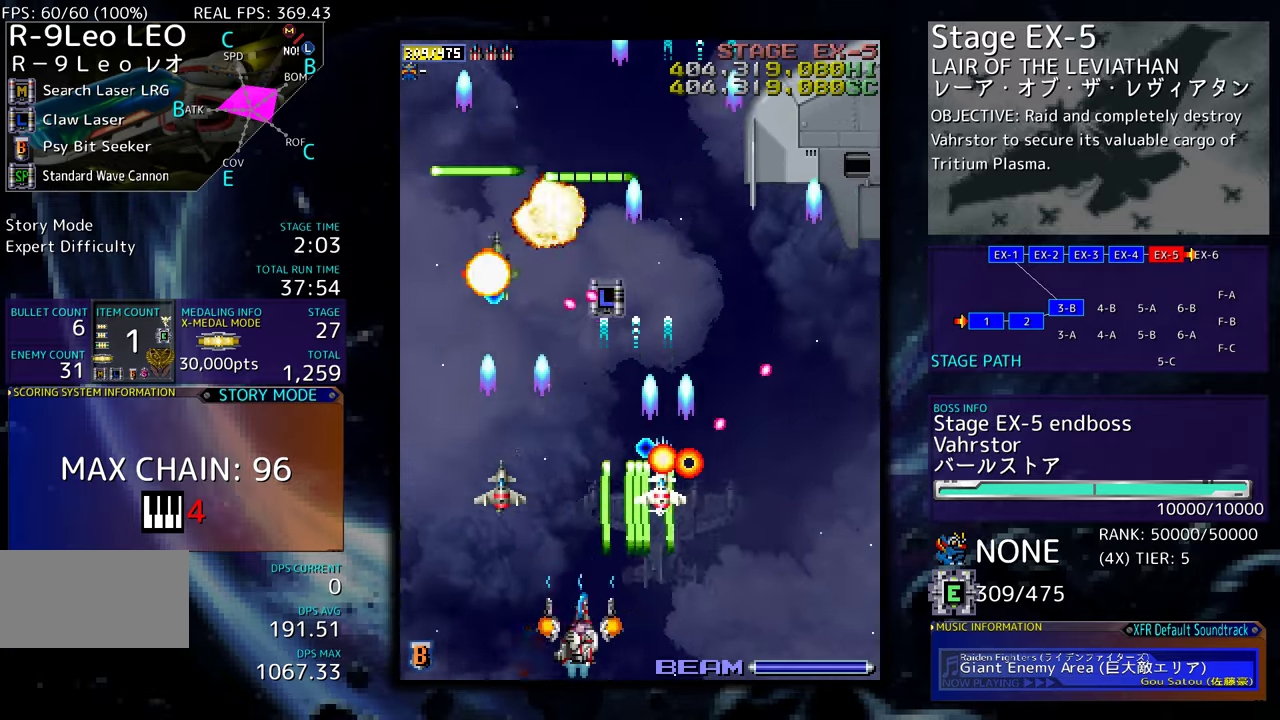
{"buttons": ["DPAD_LEFT"], "events": [[150, "DPAD_DOWN", "down"], [150, "DPAD_LEFT", "up"], [184, "DPAD_RIGHT", "down"], [284, "DPAD_RIGHT", "up"], [300, "DPAD_DOWN", "up"], [300, "DPAD_LEFT", "down"]]}
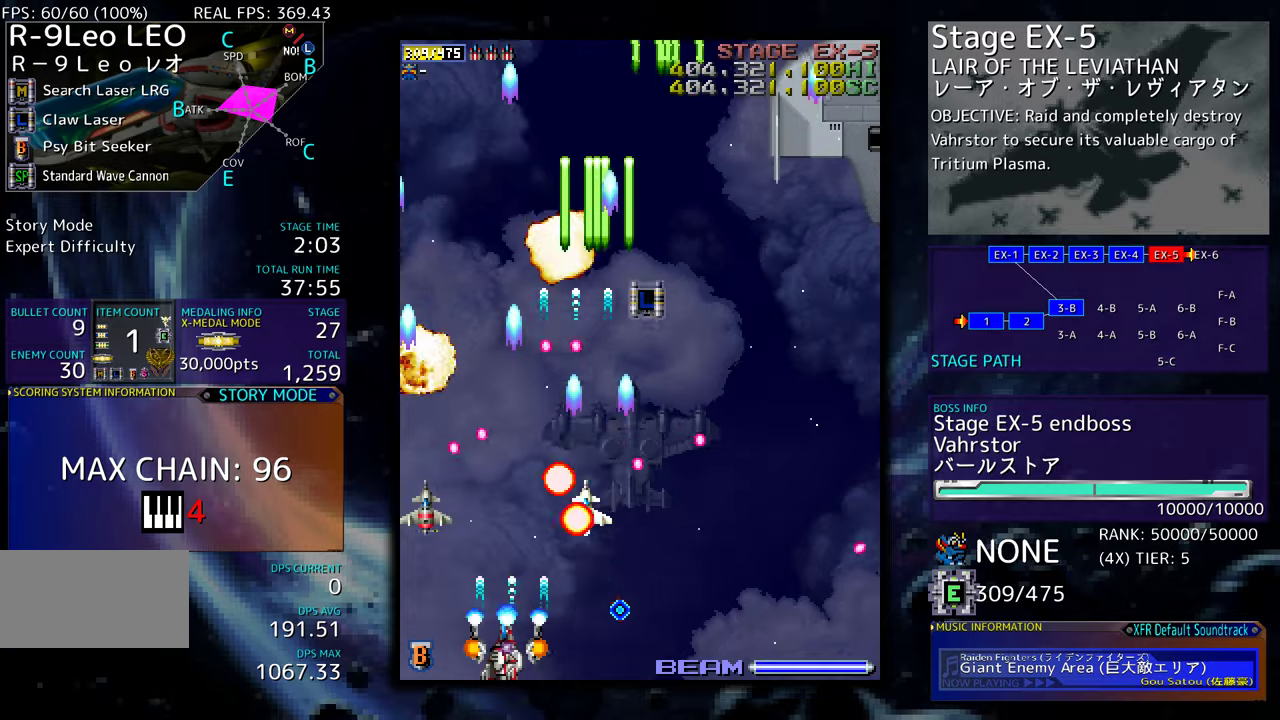
{"buttons": ["DPAD_UP", "DPAD_RIGHT"], "events": [[300, "DPAD_UP", "down"], [350, "DPAD_LEFT", "up"], [500, "DPAD_RIGHT", "down"]]}
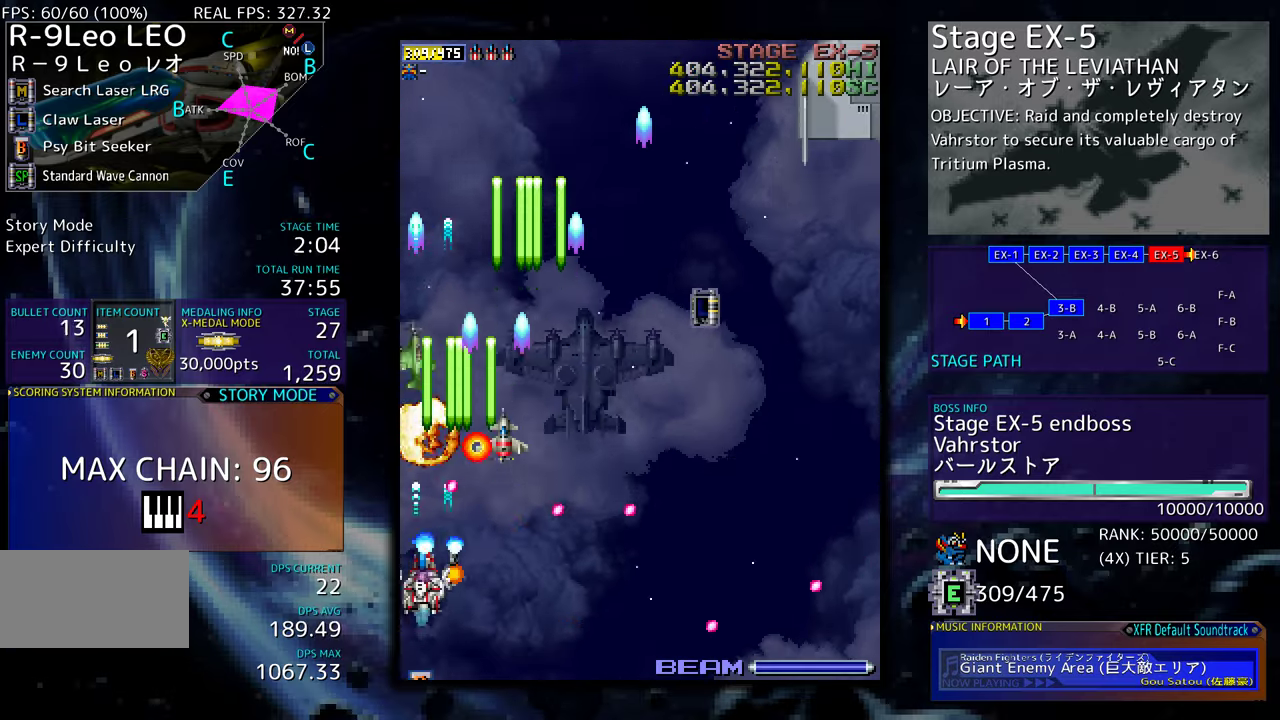
{"buttons": ["DPAD_RIGHT"], "events": [[34, "DPAD_UP", "up"], [67, "DPAD_DOWN", "down"], [200, "DPAD_DOWN", "up"], [217, "DPAD_UP", "down"], [234, "DPAD_RIGHT", "up"], [400, "DPAD_RIGHT", "down"], [450, "DPAD_UP", "up"]]}
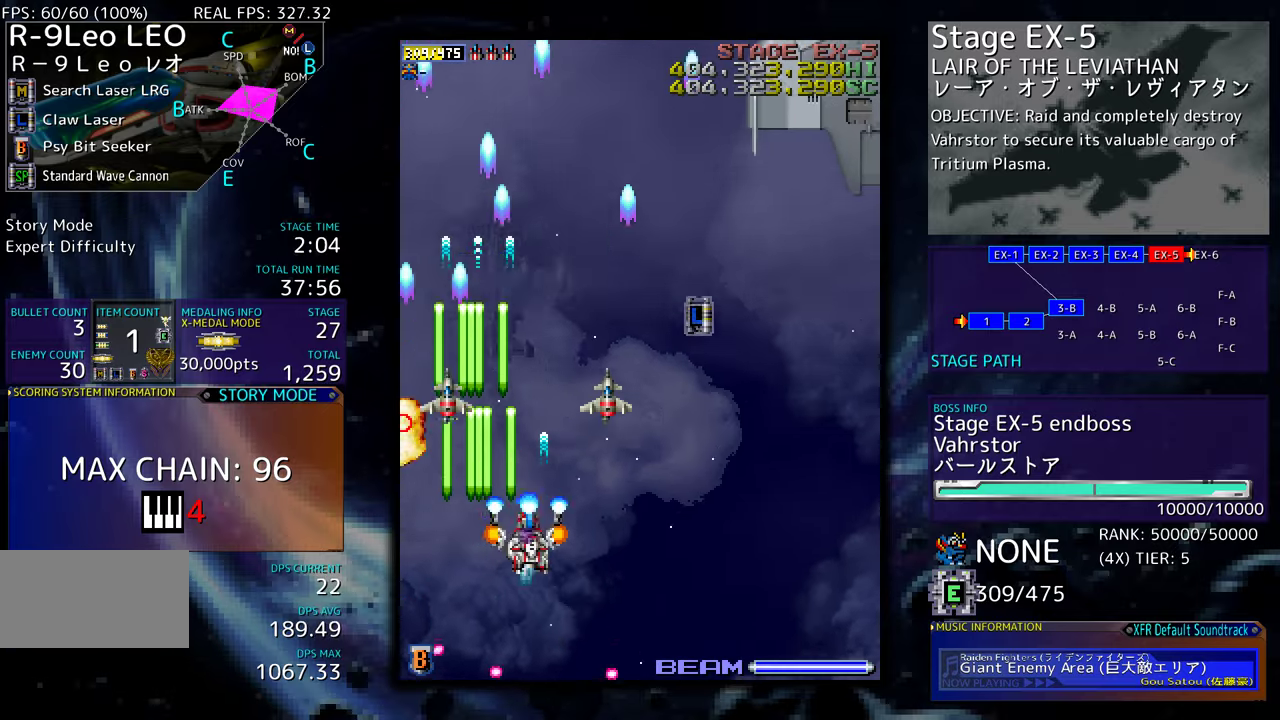
{"buttons": ["DPAD_RIGHT"], "events": [[267, "DPAD_UP", "down"], [467, "DPAD_UP", "up"]]}
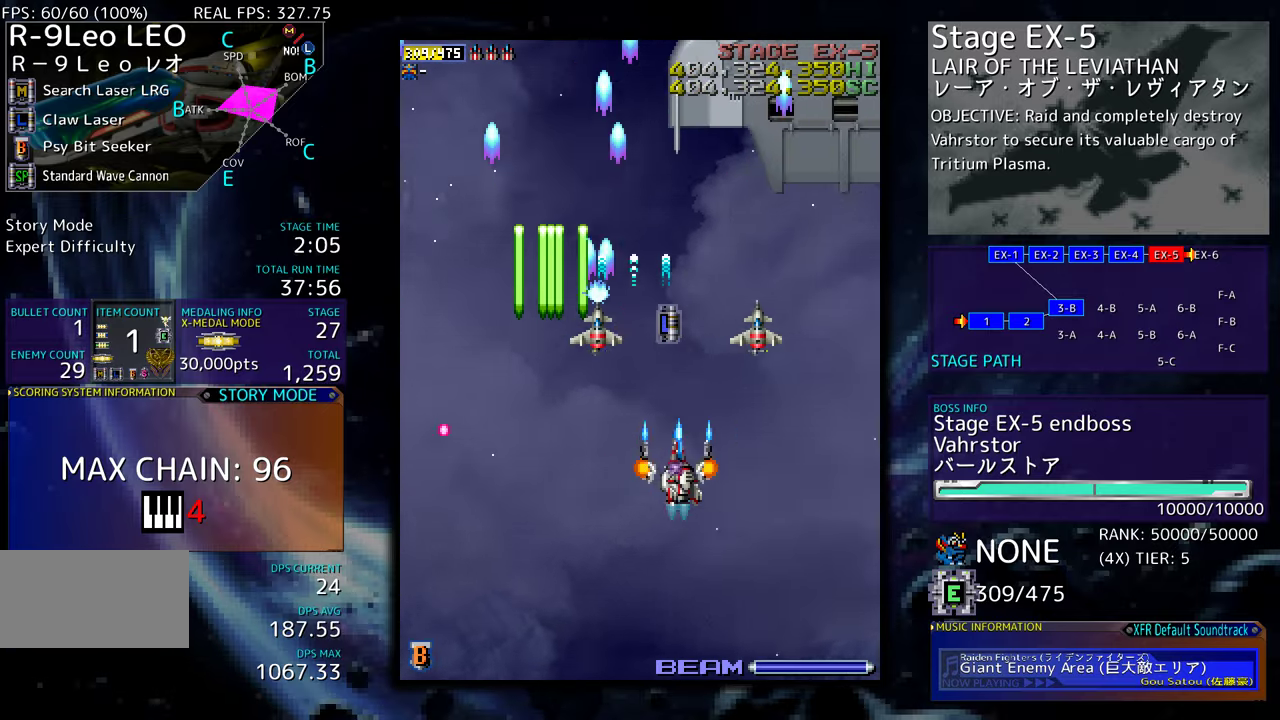
{"buttons": [], "events": [[234, "DPAD_UP", "down"], [250, "DPAD_RIGHT", "up"], [250, "DPAD_UP", "up"]]}
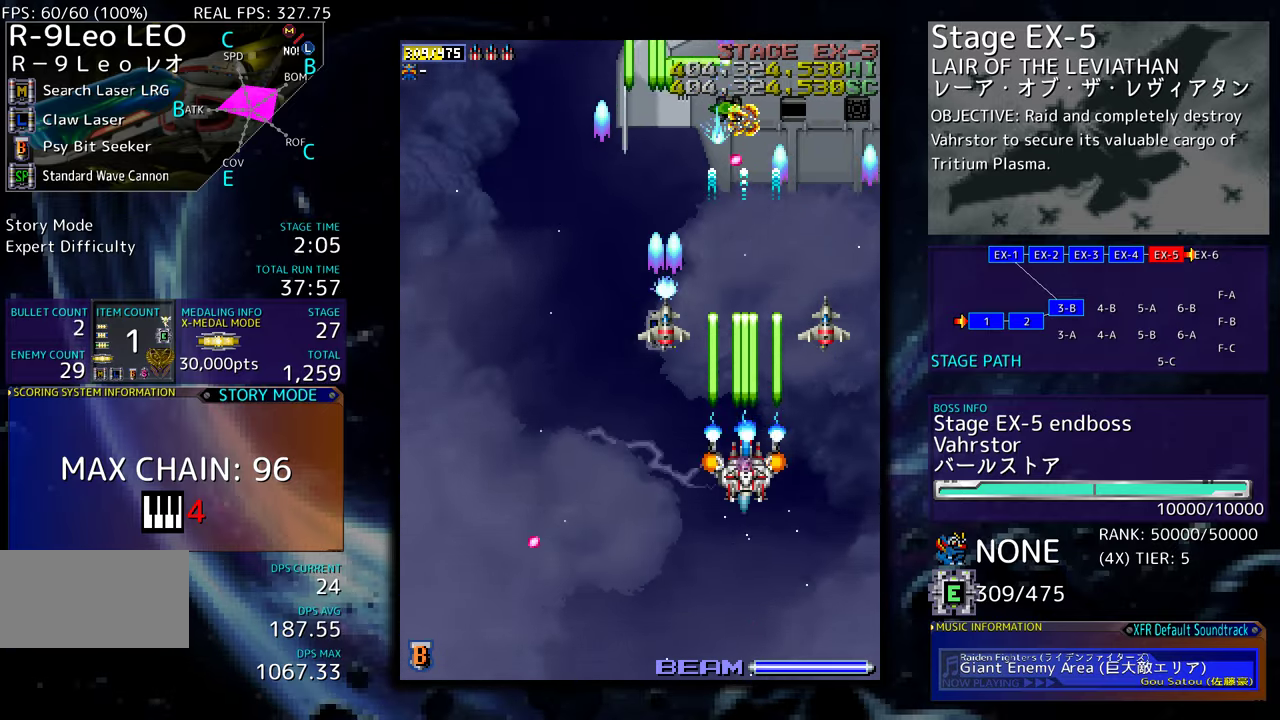
{"buttons": ["DPAD_LEFT"], "events": [[217, "DPAD_RIGHT", "down"], [250, "DPAD_DOWN", "down"], [434, "DPAD_RIGHT", "up"], [484, "DPAD_LEFT", "down"], [500, "DPAD_DOWN", "up"]]}
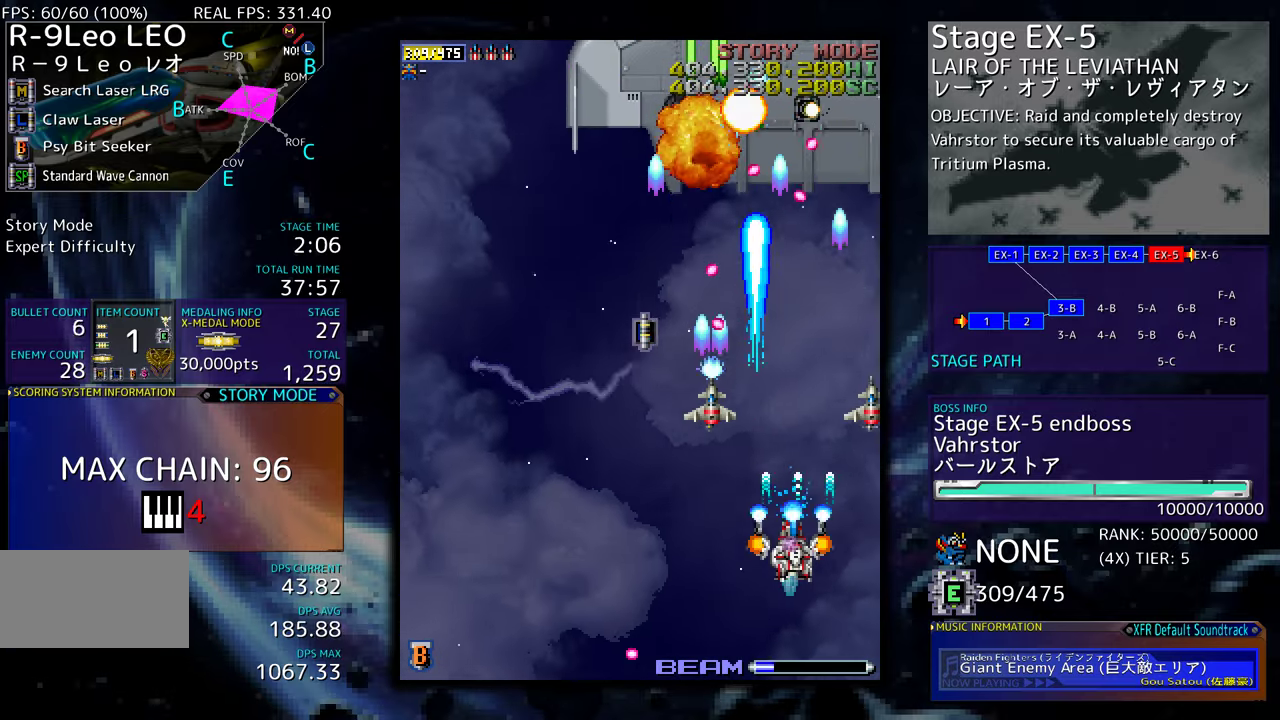
{"buttons": ["DPAD_LEFT"], "events": [[100, "DPAD_DOWN", "down"], [134, "DPAD_LEFT", "up"], [184, "DPAD_LEFT", "down"], [250, "DPAD_DOWN", "up"]]}
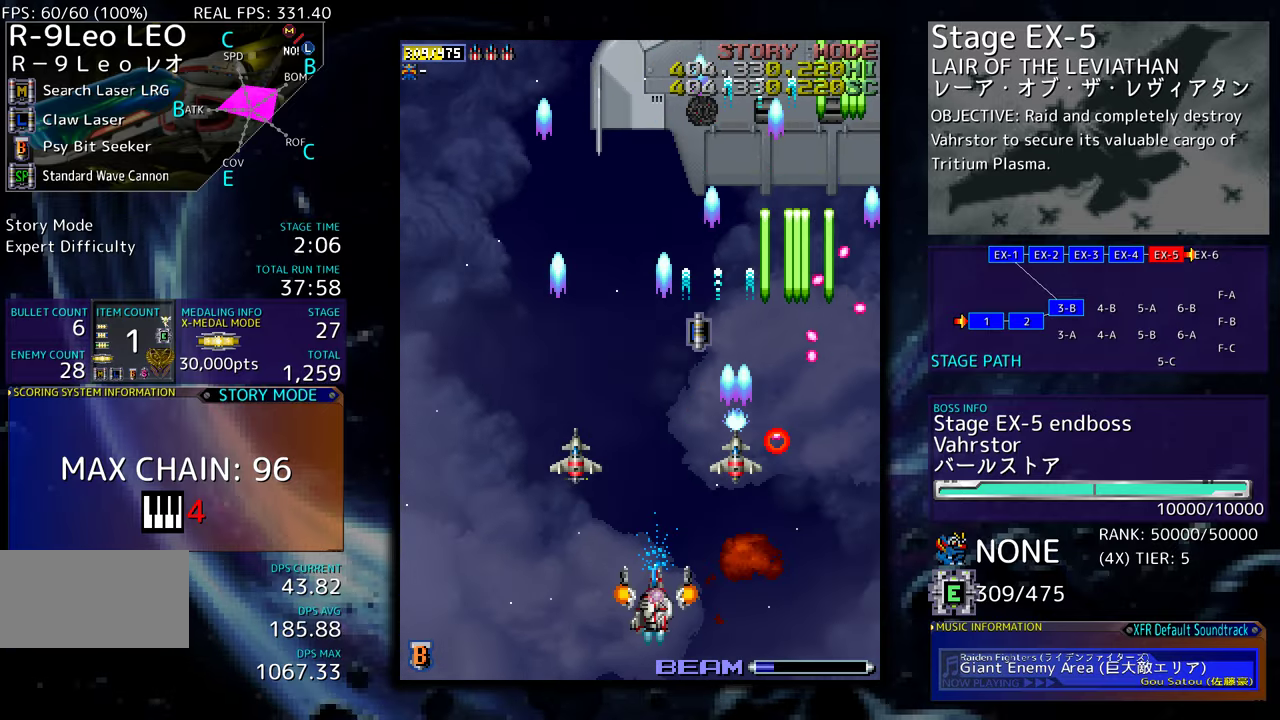
{"buttons": [], "events": [[50, "DPAD_UP", "down"], [184, "DPAD_LEFT", "up"], [267, "DPAD_RIGHT", "down"], [350, "DPAD_RIGHT", "up"], [500, "DPAD_UP", "up"]]}
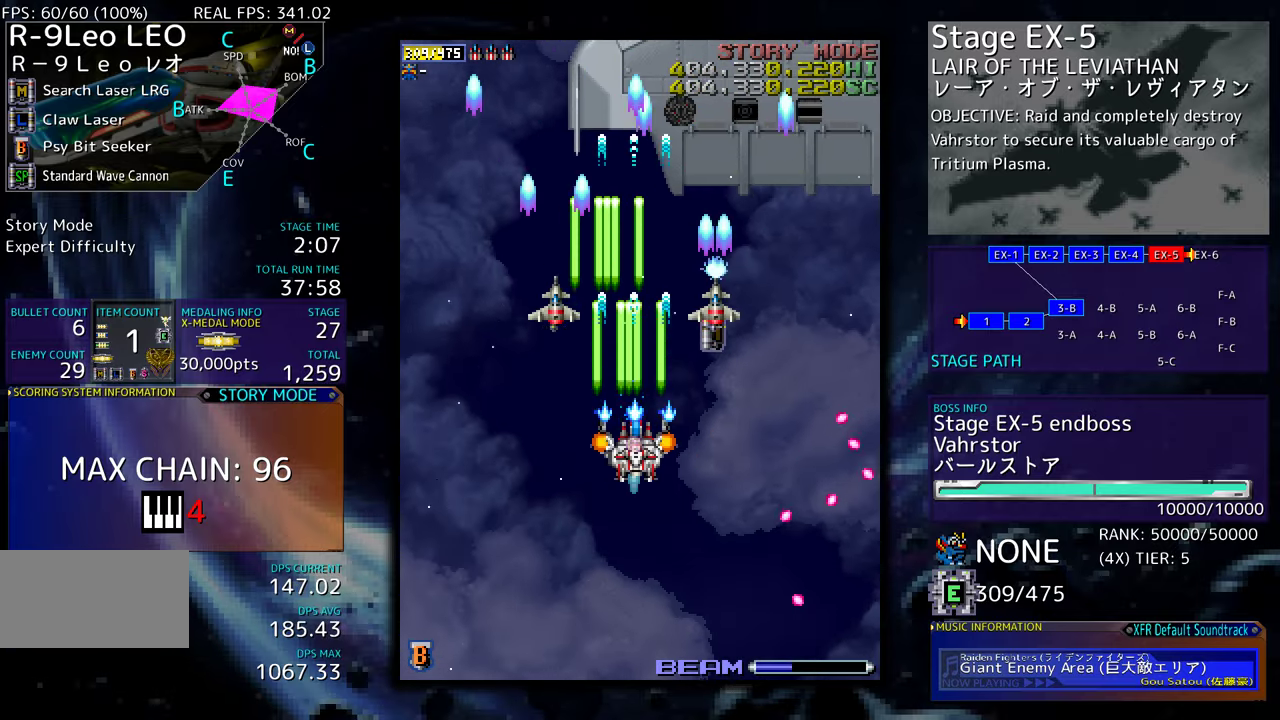
{"buttons": ["DPAD_DOWN", "DPAD_RIGHT"], "events": [[117, "DPAD_UP", "down"], [267, "DPAD_RIGHT", "down"], [367, "DPAD_RIGHT", "up"], [417, "DPAD_LEFT", "down"], [417, "DPAD_UP", "up"], [450, "DPAD_LEFT", "up"], [467, "DPAD_RIGHT", "down"], [500, "DPAD_DOWN", "down"]]}
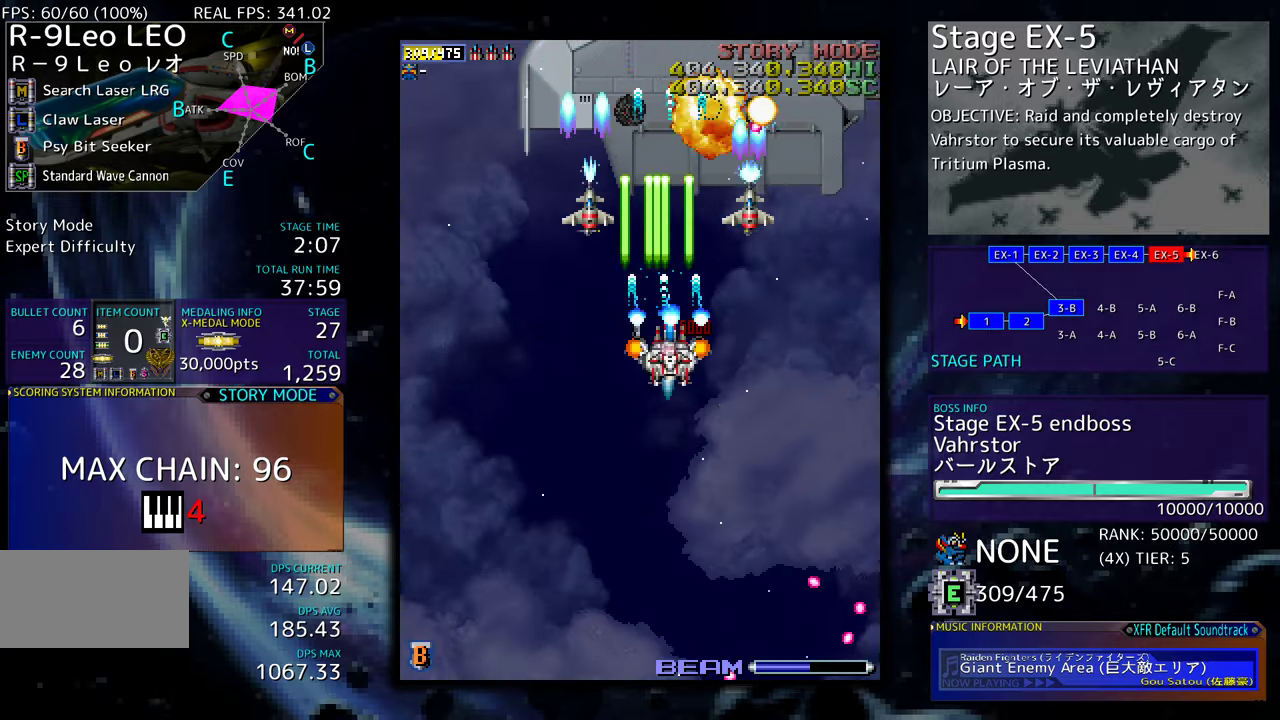
{"buttons": ["DPAD_DOWN", "DPAD_LEFT"], "events": [[184, "DPAD_RIGHT", "up"], [200, "DPAD_DOWN", "up"], [267, "DPAD_DOWN", "down"], [284, "DPAD_RIGHT", "down"], [317, "DPAD_RIGHT", "up"], [350, "DPAD_DOWN", "up"], [384, "DPAD_DOWN", "down"], [400, "DPAD_LEFT", "down"]]}
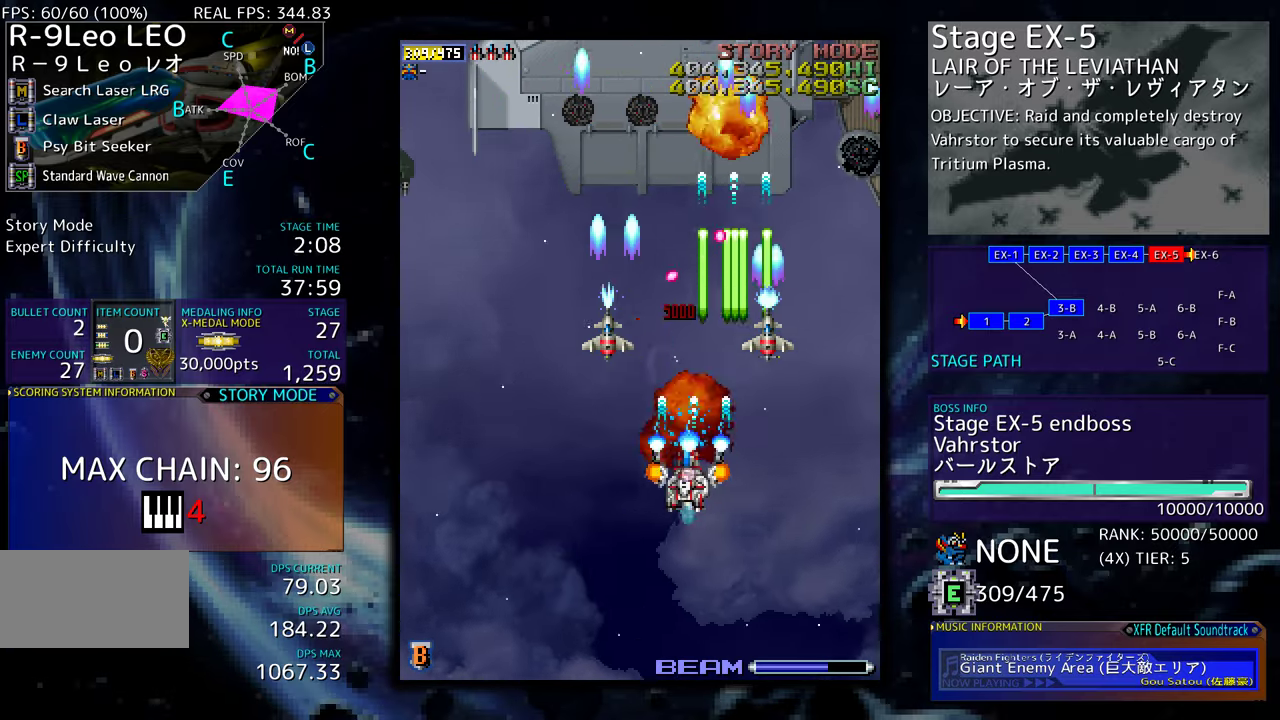
{"buttons": ["DPAD_LEFT"], "events": [[167, "DPAD_DOWN", "up"]]}
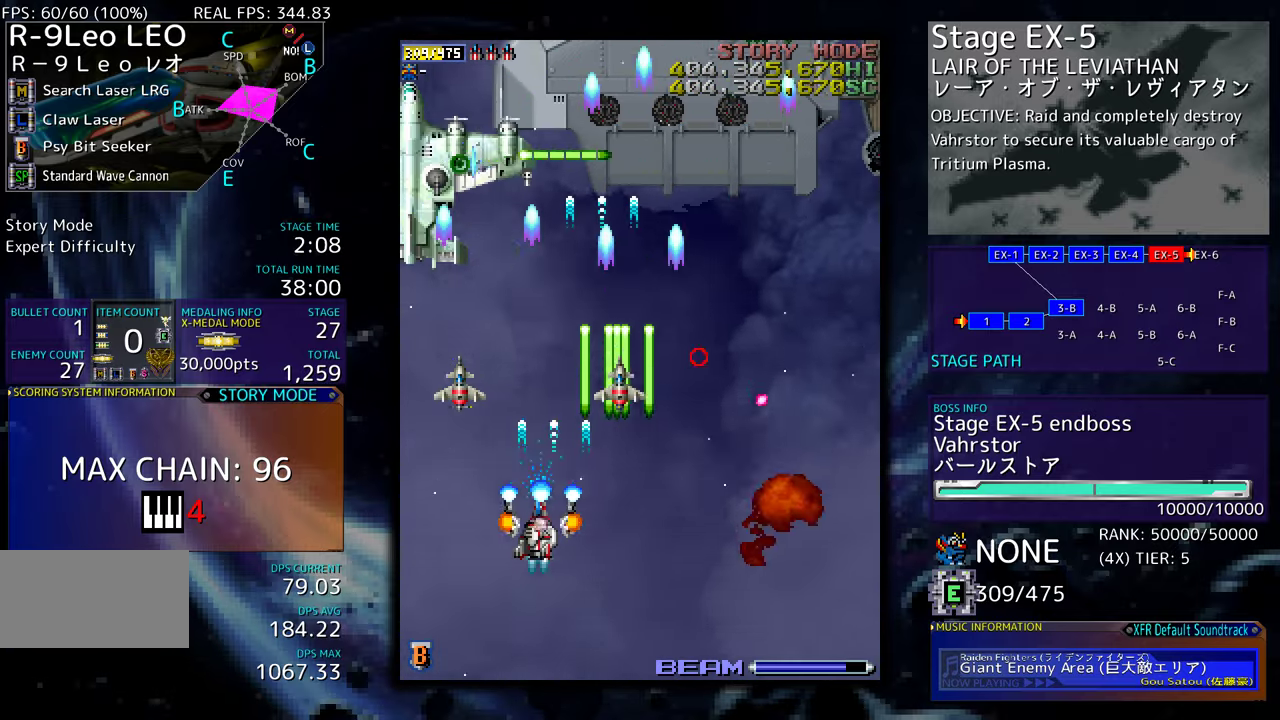
{"buttons": [], "events": [[67, "DPAD_UP", "down"], [184, "DPAD_LEFT", "up"], [234, "DPAD_RIGHT", "down"], [234, "DPAD_UP", "up"], [267, "DPAD_RIGHT", "up"], [400, "DPAD_RIGHT", "down"], [467, "DPAD_RIGHT", "up"]]}
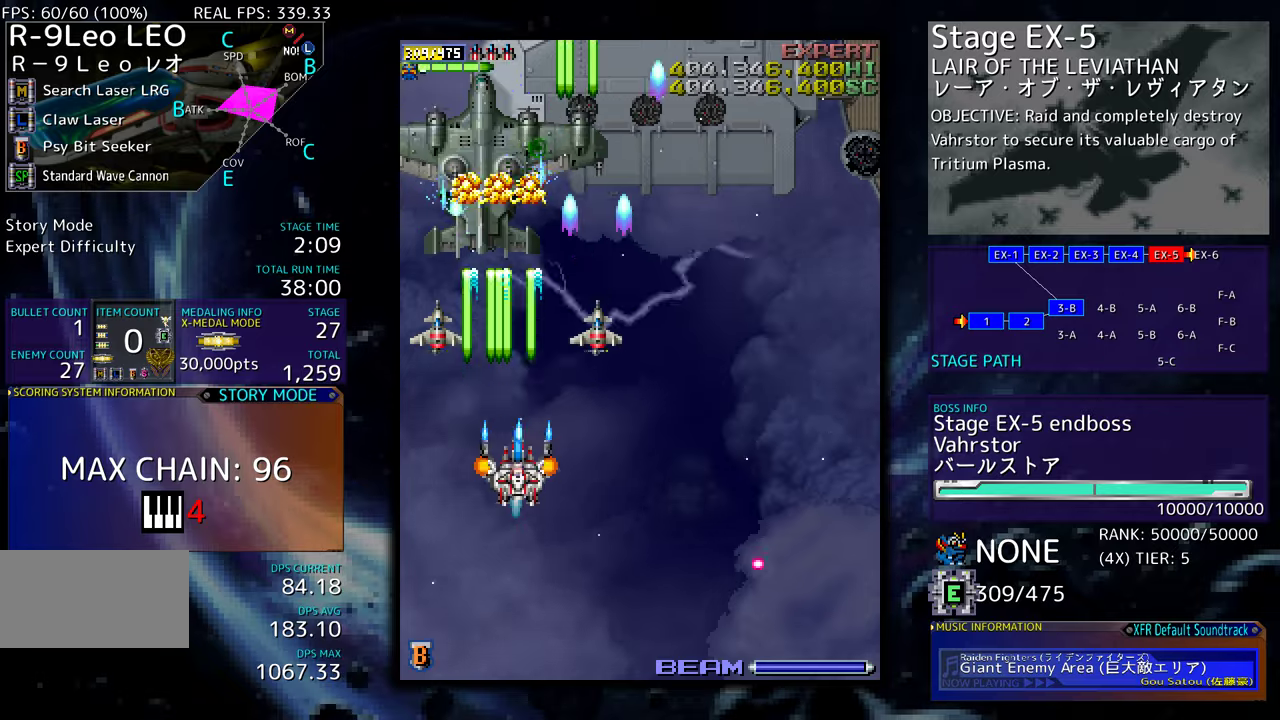
{"buttons": [], "events": [[67, "DPAD_RIGHT", "down"], [134, "DPAD_RIGHT", "up"], [234, "DPAD_RIGHT", "down"], [284, "DPAD_RIGHT", "up"], [384, "DPAD_RIGHT", "down"], [434, "DPAD_RIGHT", "up"]]}
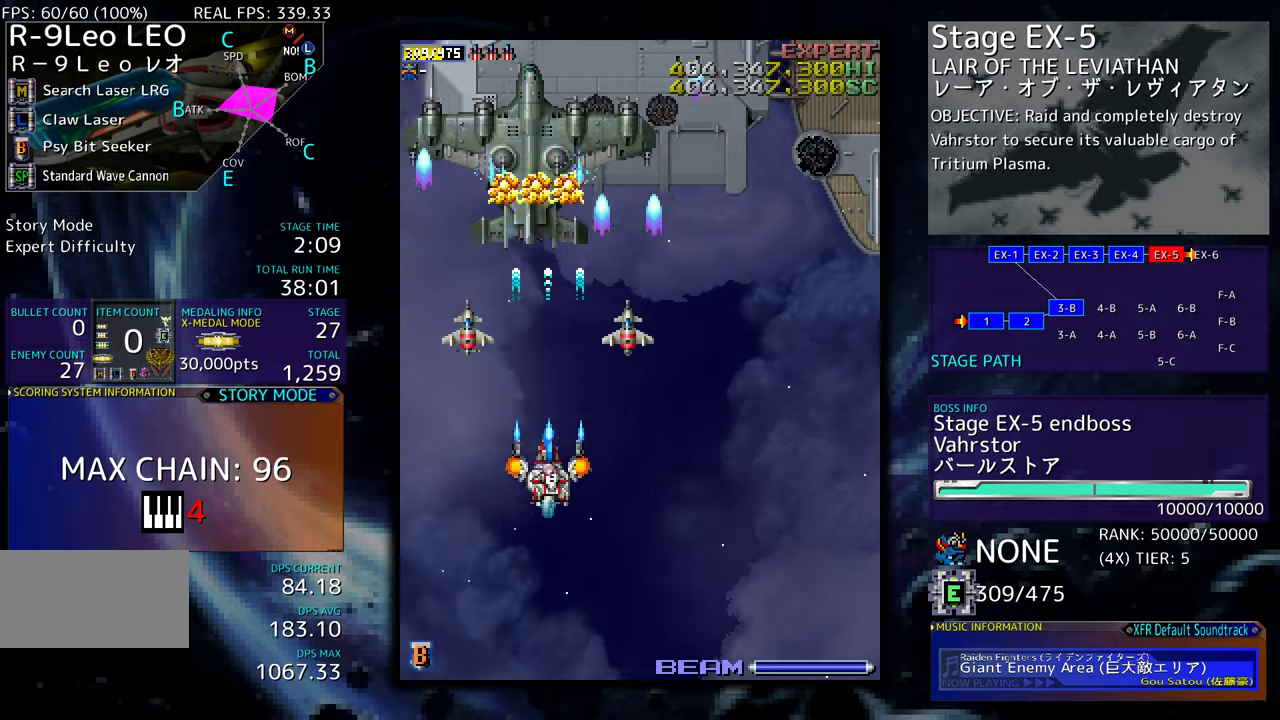
{"buttons": ["DPAD_DOWN", "DPAD_RIGHT"], "events": [[34, "DPAD_RIGHT", "down"], [84, "DPAD_RIGHT", "up"], [167, "DPAD_DOWN", "down"], [167, "DPAD_RIGHT", "down"], [234, "DPAD_DOWN", "up"], [250, "DPAD_RIGHT", "up"], [334, "DPAD_DOWN", "down"], [334, "DPAD_RIGHT", "down"], [400, "DPAD_DOWN", "up"], [400, "DPAD_RIGHT", "up"], [500, "DPAD_DOWN", "down"], [500, "DPAD_RIGHT", "down"]]}
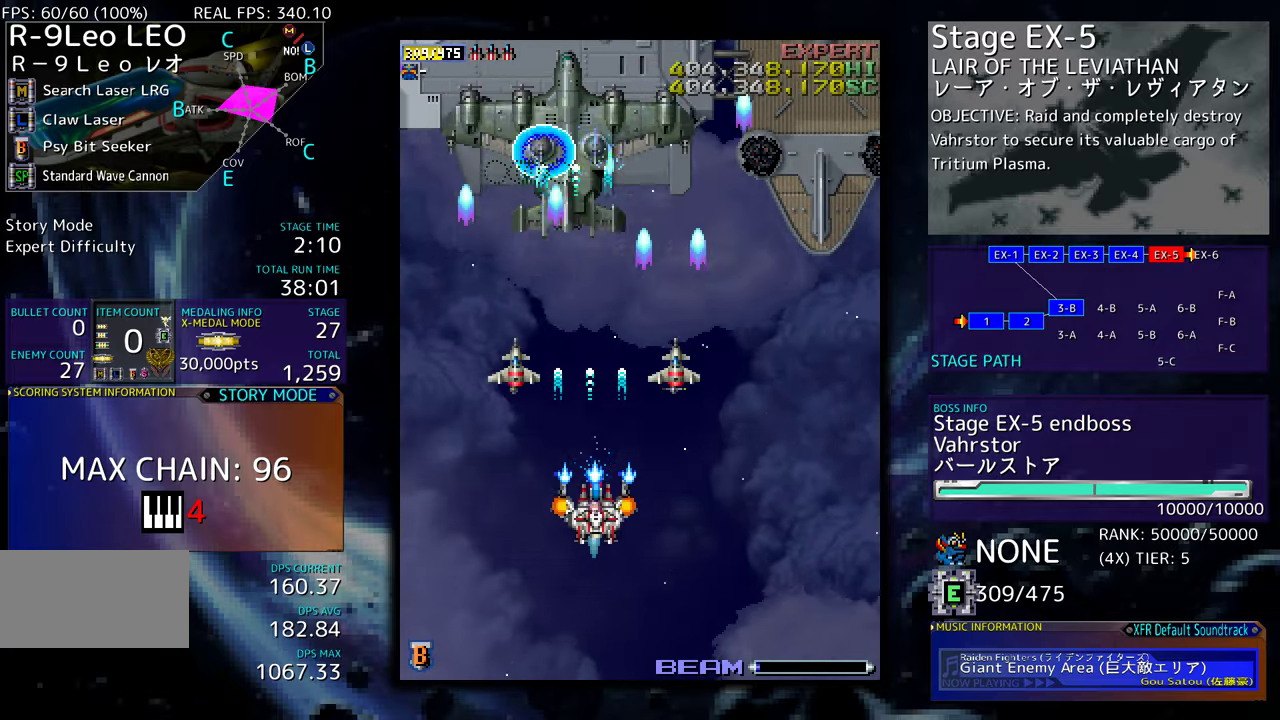
{"buttons": ["DPAD_LEFT"], "events": [[67, "DPAD_RIGHT", "up"], [84, "DPAD_DOWN", "up"], [267, "DPAD_DOWN", "down"], [417, "DPAD_DOWN", "up"], [434, "DPAD_LEFT", "down"]]}
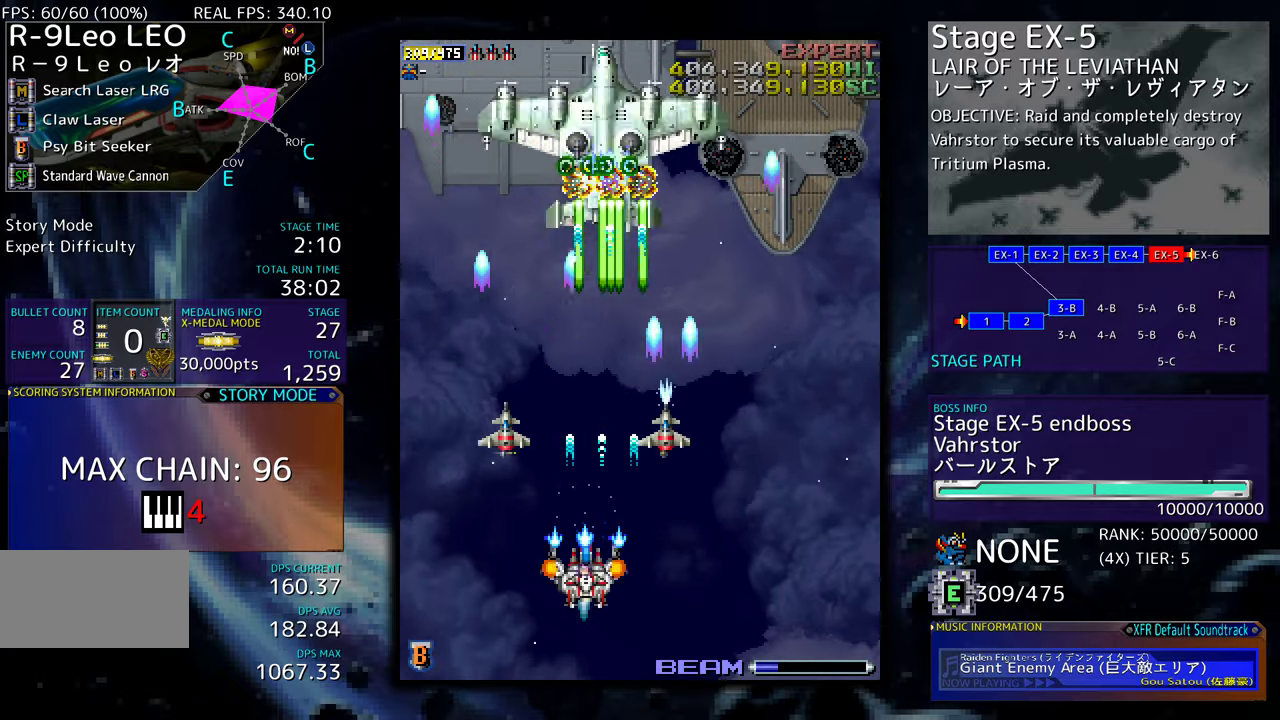
{"buttons": [], "events": [[67, "DPAD_DOWN", "down"], [67, "DPAD_LEFT", "up"], [117, "DPAD_RIGHT", "down"], [150, "DPAD_DOWN", "up"], [150, "DPAD_RIGHT", "up"], [284, "DPAD_DOWN", "down"], [284, "DPAD_RIGHT", "down"], [417, "DPAD_DOWN", "up"], [417, "DPAD_RIGHT", "up"]]}
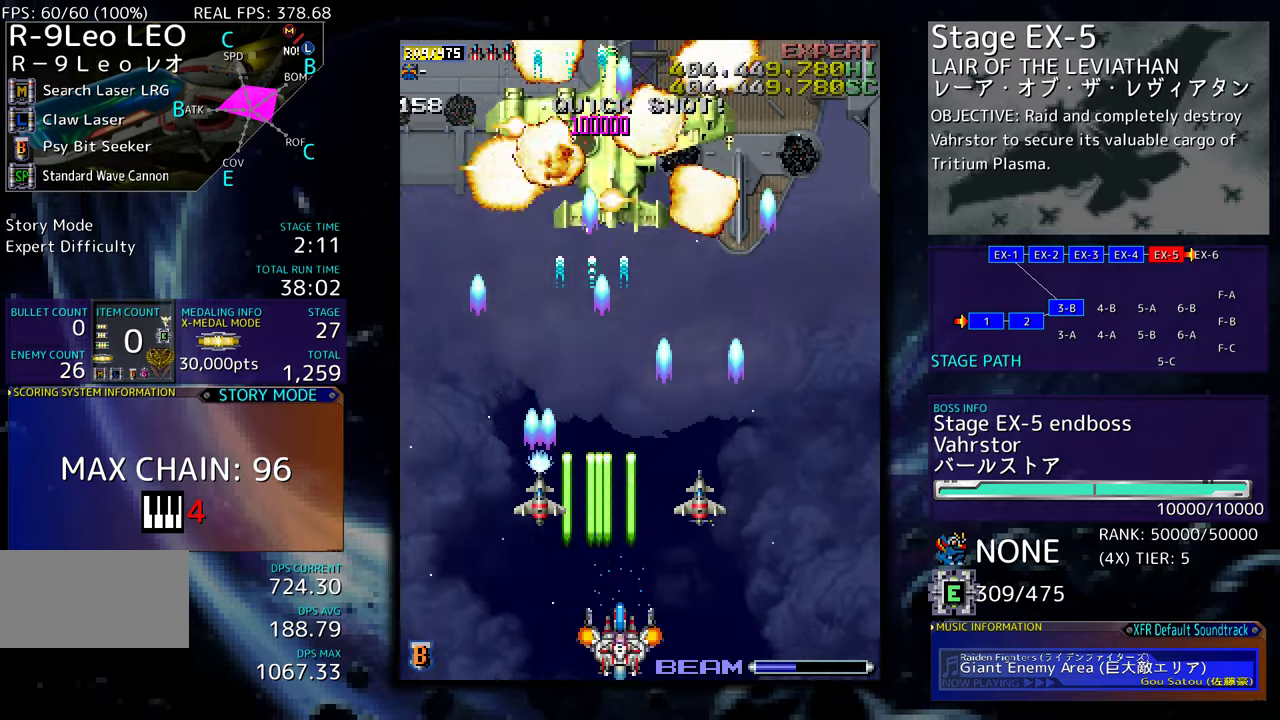
{"buttons": ["DPAD_DOWN", "DPAD_RIGHT"], "events": [[50, "DPAD_DOWN", "down"], [50, "DPAD_RIGHT", "down"], [367, "DPAD_DOWN", "up"], [367, "DPAD_RIGHT", "up"], [500, "DPAD_DOWN", "down"], [500, "DPAD_RIGHT", "down"]]}
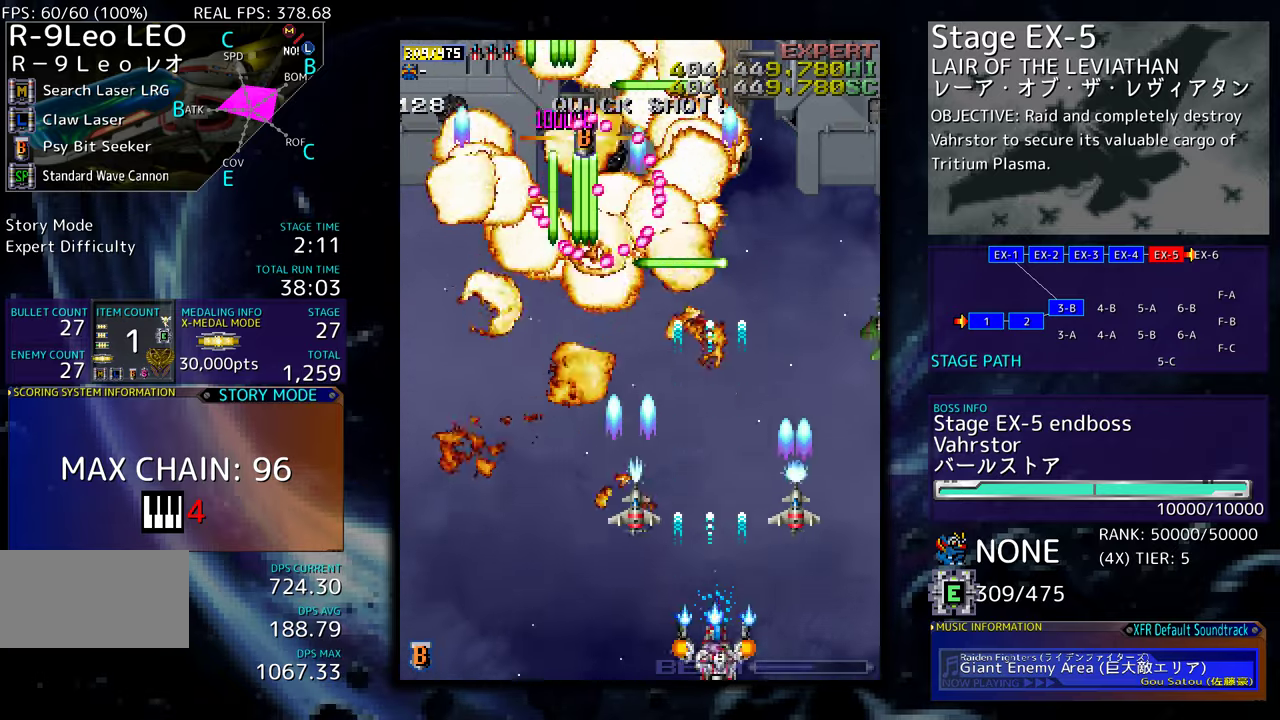
{"buttons": [], "events": [[100, "DPAD_DOWN", "up"], [100, "DPAD_RIGHT", "up"], [200, "DPAD_DOWN", "down"], [200, "DPAD_RIGHT", "down"], [284, "DPAD_DOWN", "up"], [317, "DPAD_RIGHT", "up"], [367, "DPAD_RIGHT", "down"], [434, "DPAD_RIGHT", "up"]]}
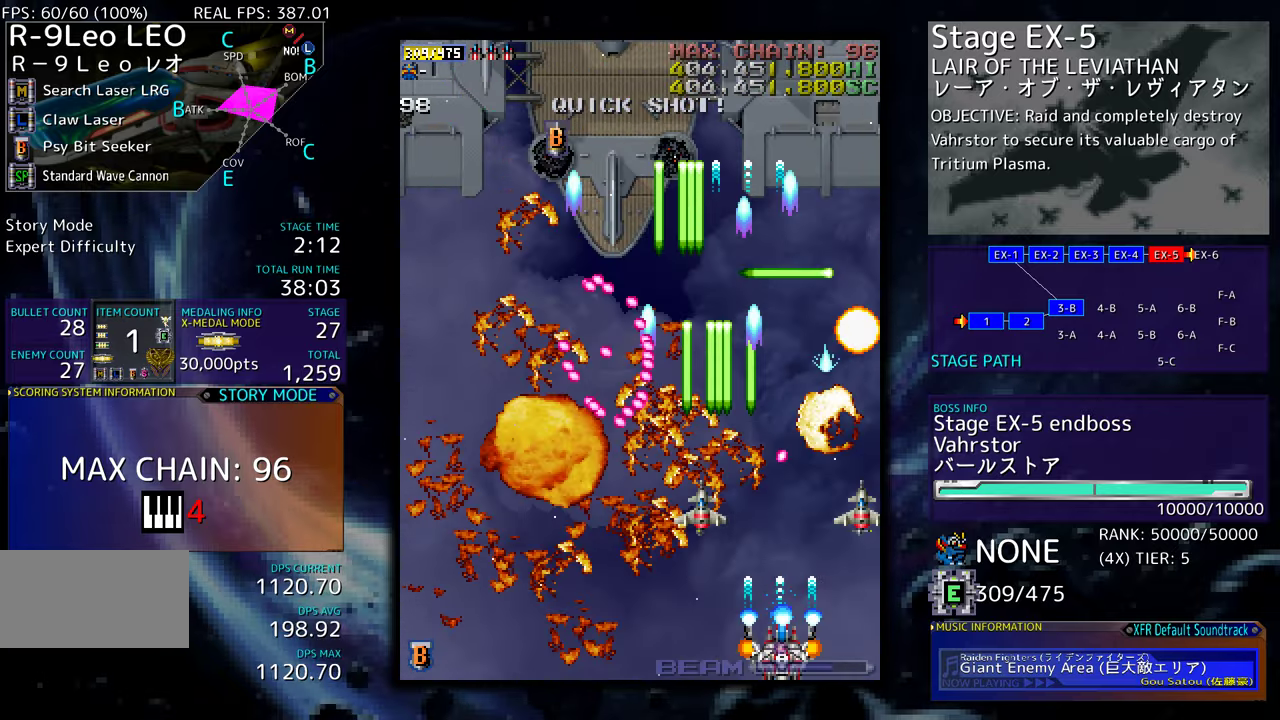
{"buttons": ["DPAD_LEFT"], "events": [[34, "DPAD_DOWN", "down"], [34, "DPAD_LEFT", "down"], [67, "DPAD_DOWN", "up"]]}
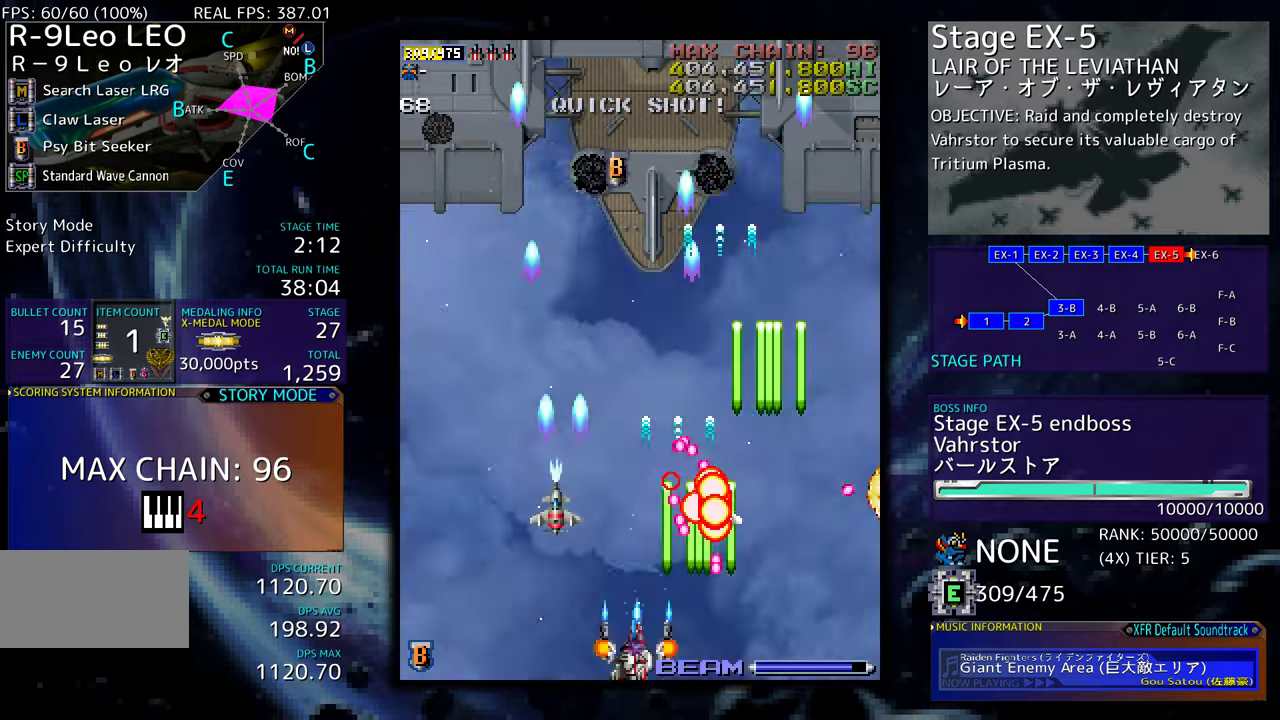
{"buttons": ["DPAD_UP", "DPAD_LEFT"], "events": [[84, "DPAD_UP", "down"]]}
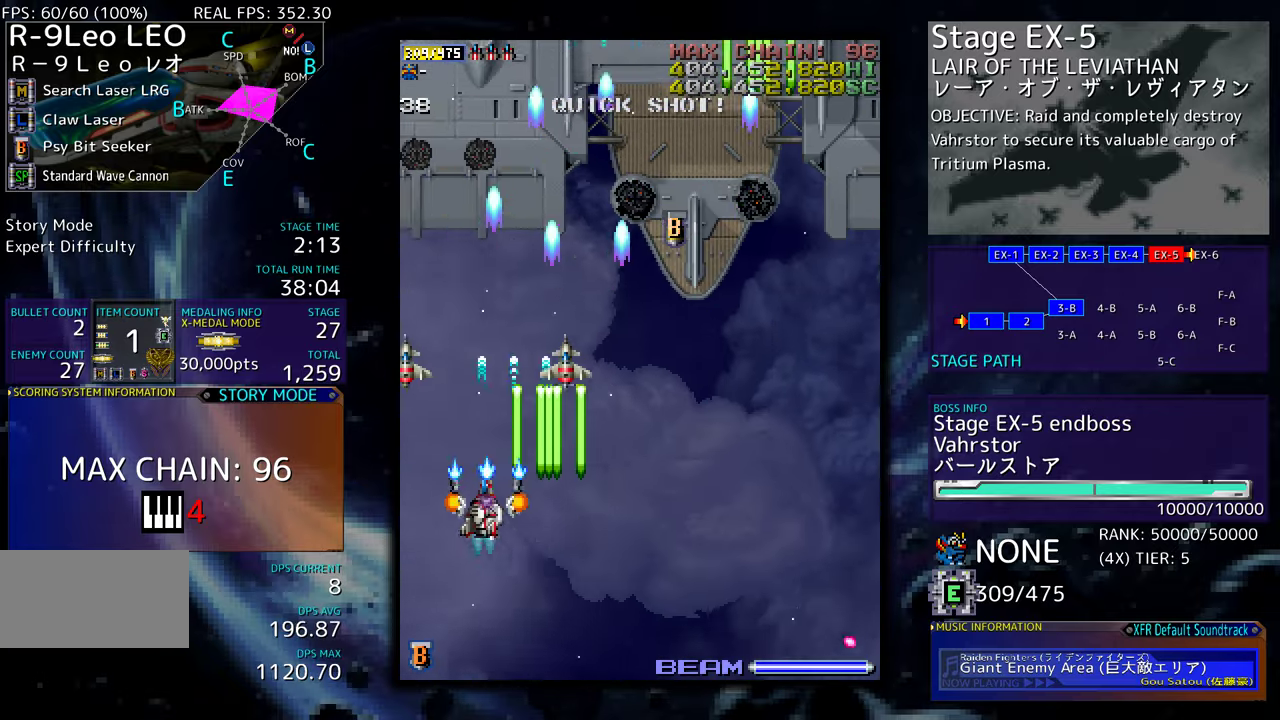
{"buttons": ["DPAD_DOWN", "DPAD_RIGHT"]}
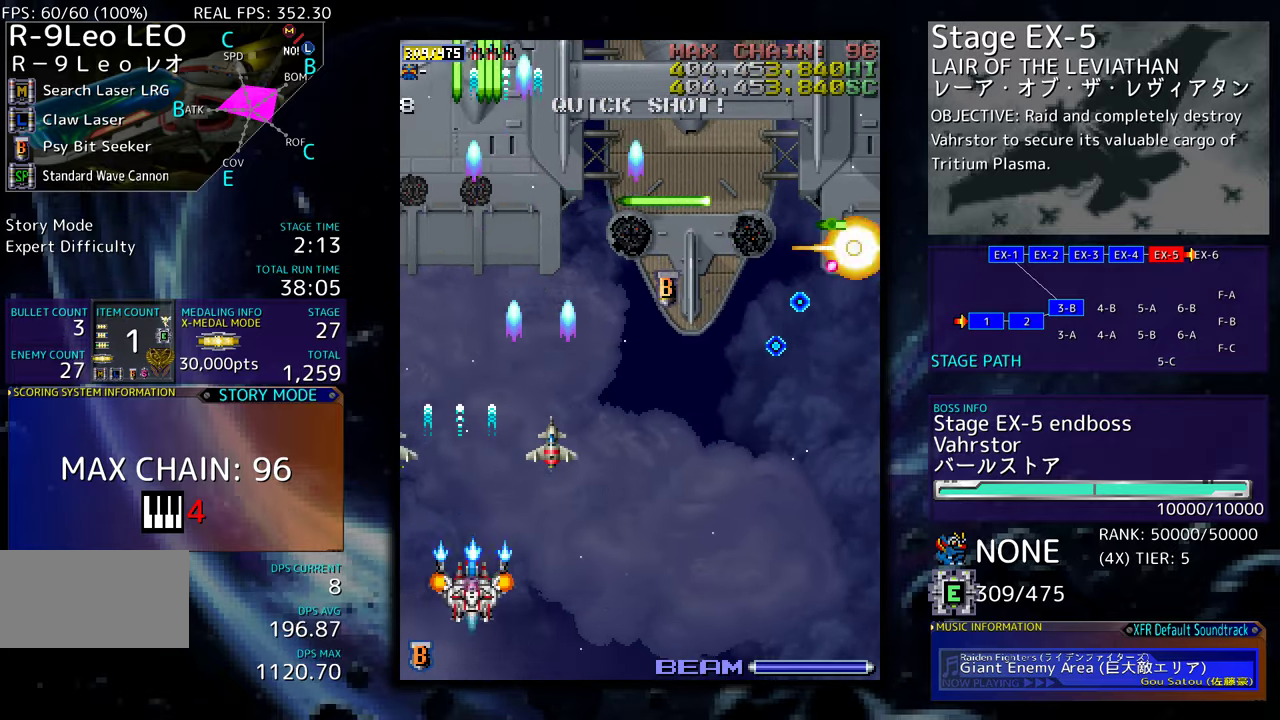
{"buttons": ["DPAD_DOWN", "DPAD_RIGHT"], "events": []}
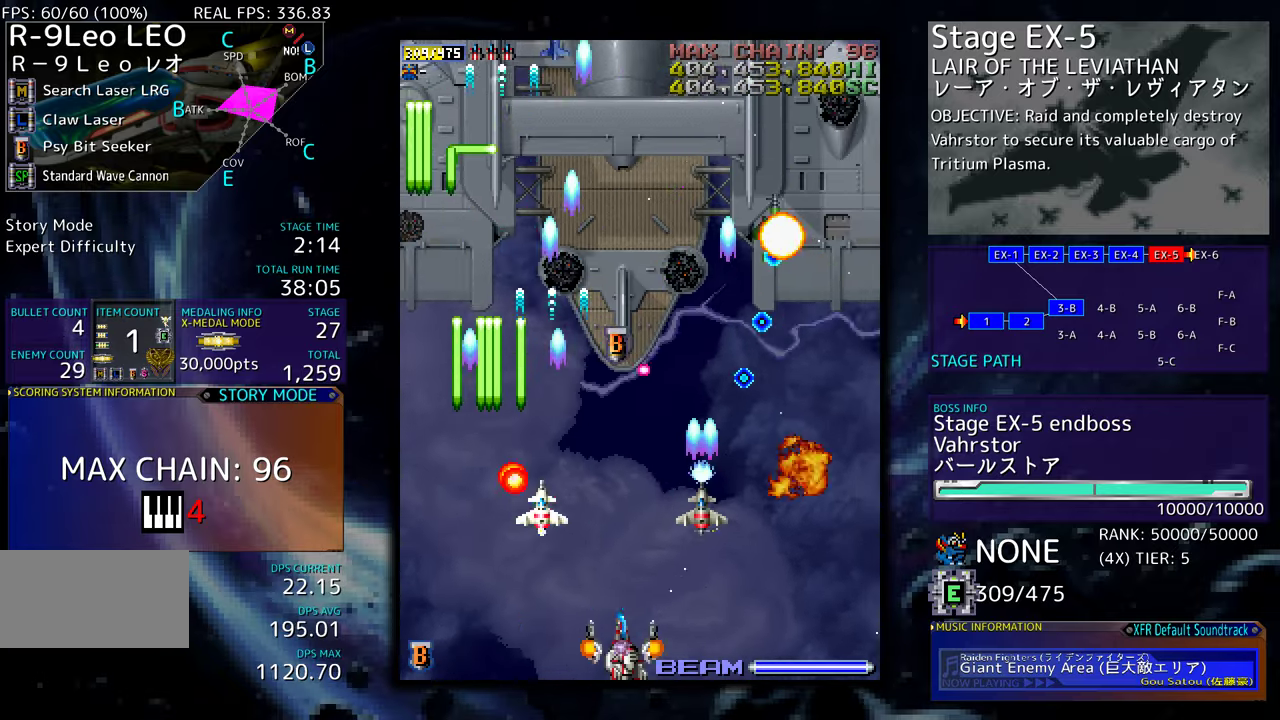
{"buttons": [], "events": [[117, "DPAD_DOWN", "up"], [117, "DPAD_RIGHT", "up"], [217, "DPAD_RIGHT", "down"], [300, "DPAD_RIGHT", "up"], [384, "DPAD_RIGHT", "down"], [417, "DPAD_DOWN", "down"], [434, "DPAD_DOWN", "up"], [484, "DPAD_RIGHT", "up"]]}
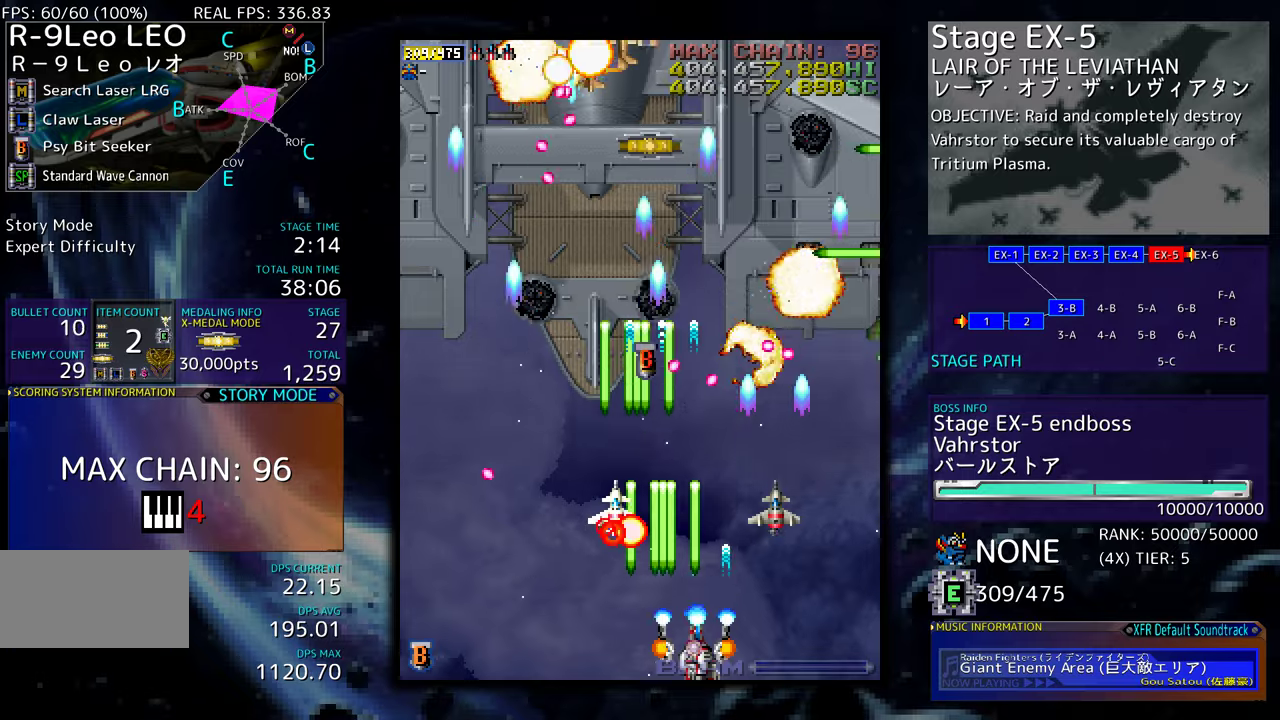
{"buttons": [], "events": [[50, "DPAD_RIGHT", "down"], [150, "DPAD_RIGHT", "up"], [234, "DPAD_RIGHT", "down"], [250, "DPAD_DOWN", "down"], [300, "DPAD_DOWN", "up"], [334, "DPAD_RIGHT", "up"], [417, "DPAD_RIGHT", "down"], [434, "DPAD_DOWN", "down"], [484, "DPAD_DOWN", "up"], [484, "DPAD_RIGHT", "up"]]}
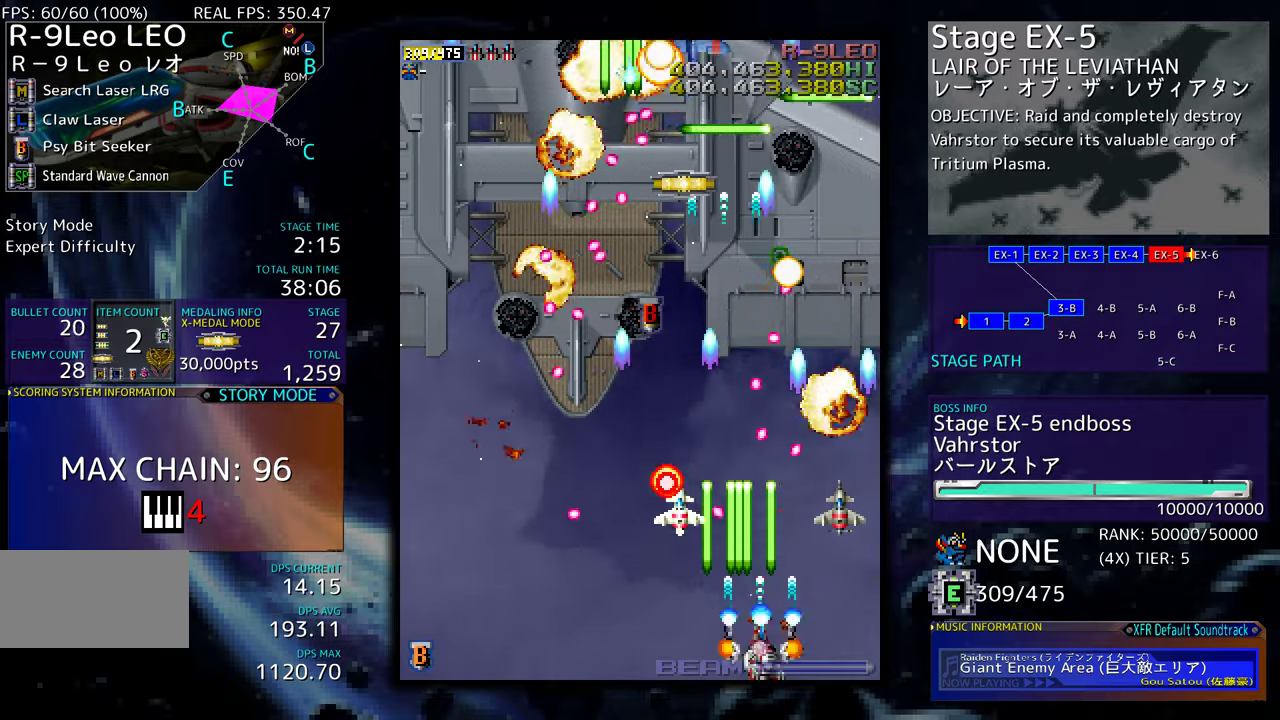
{"buttons": [], "events": [[84, "DPAD_RIGHT", "down"], [117, "DPAD_DOWN", "down"], [167, "DPAD_DOWN", "up"], [167, "DPAD_RIGHT", "up"], [267, "DPAD_DOWN", "down"], [267, "DPAD_RIGHT", "down"], [317, "DPAD_DOWN", "up"], [317, "DPAD_RIGHT", "up"], [417, "DPAD_DOWN", "down"], [417, "DPAD_RIGHT", "down"], [467, "DPAD_RIGHT", "up"], [484, "DPAD_DOWN", "up"]]}
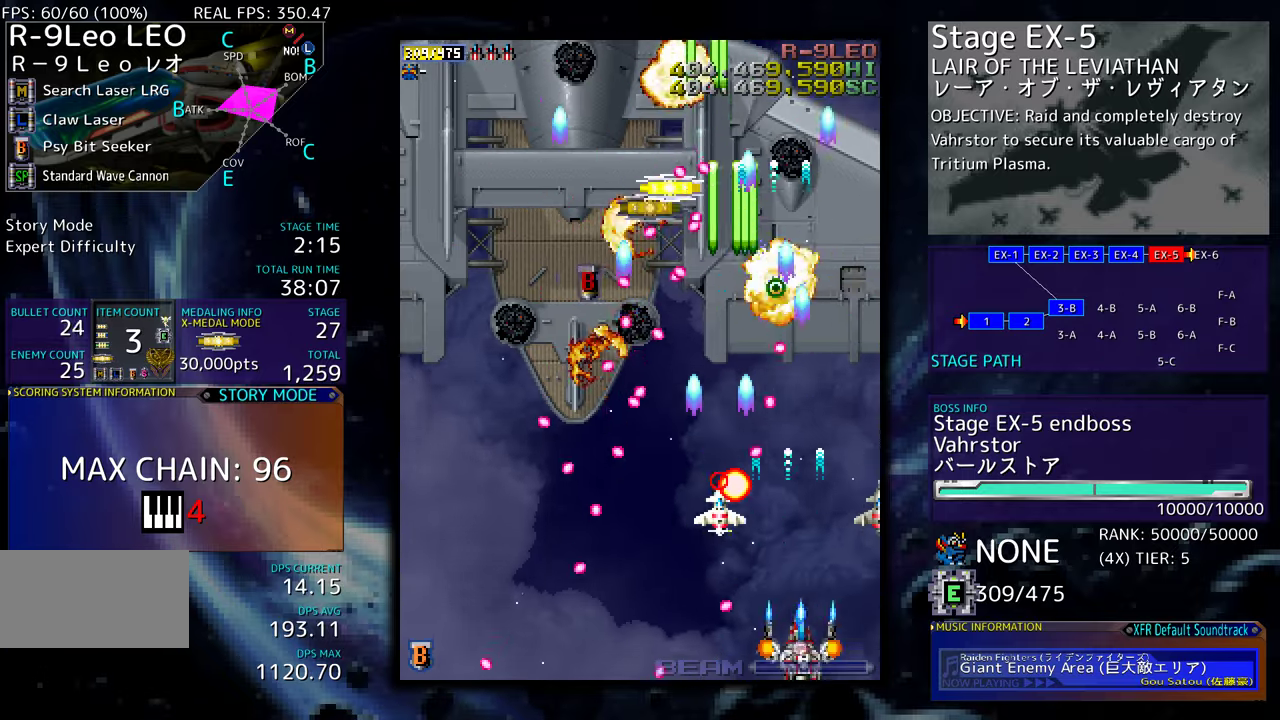
{"buttons": ["DPAD_UP"], "events": [[84, "DPAD_DOWN", "down"], [84, "DPAD_RIGHT", "down"], [134, "DPAD_DOWN", "up"], [134, "DPAD_RIGHT", "up"], [217, "DPAD_DOWN", "down"], [217, "DPAD_RIGHT", "down"], [400, "DPAD_DOWN", "up"], [434, "DPAD_UP", "down"], [467, "DPAD_RIGHT", "up"]]}
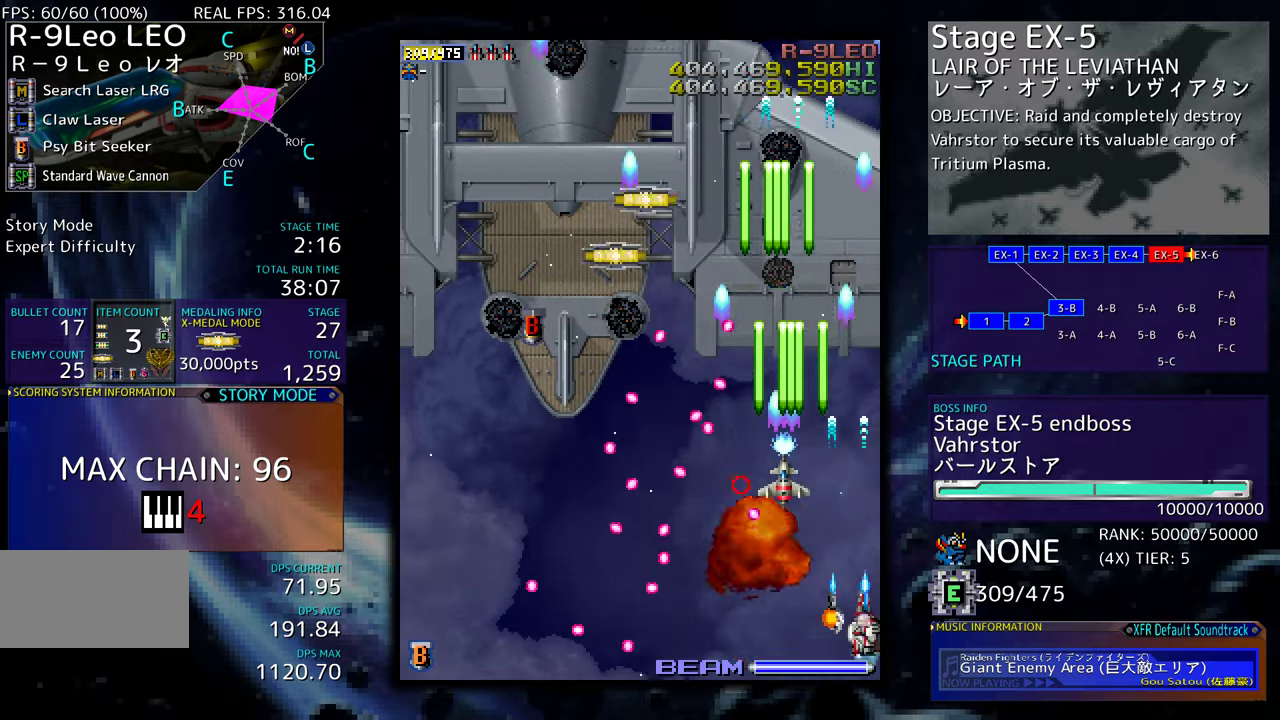
{"buttons": ["DPAD_UP", "DPAD_LEFT"], "events": [[467, "DPAD_LEFT", "down"]]}